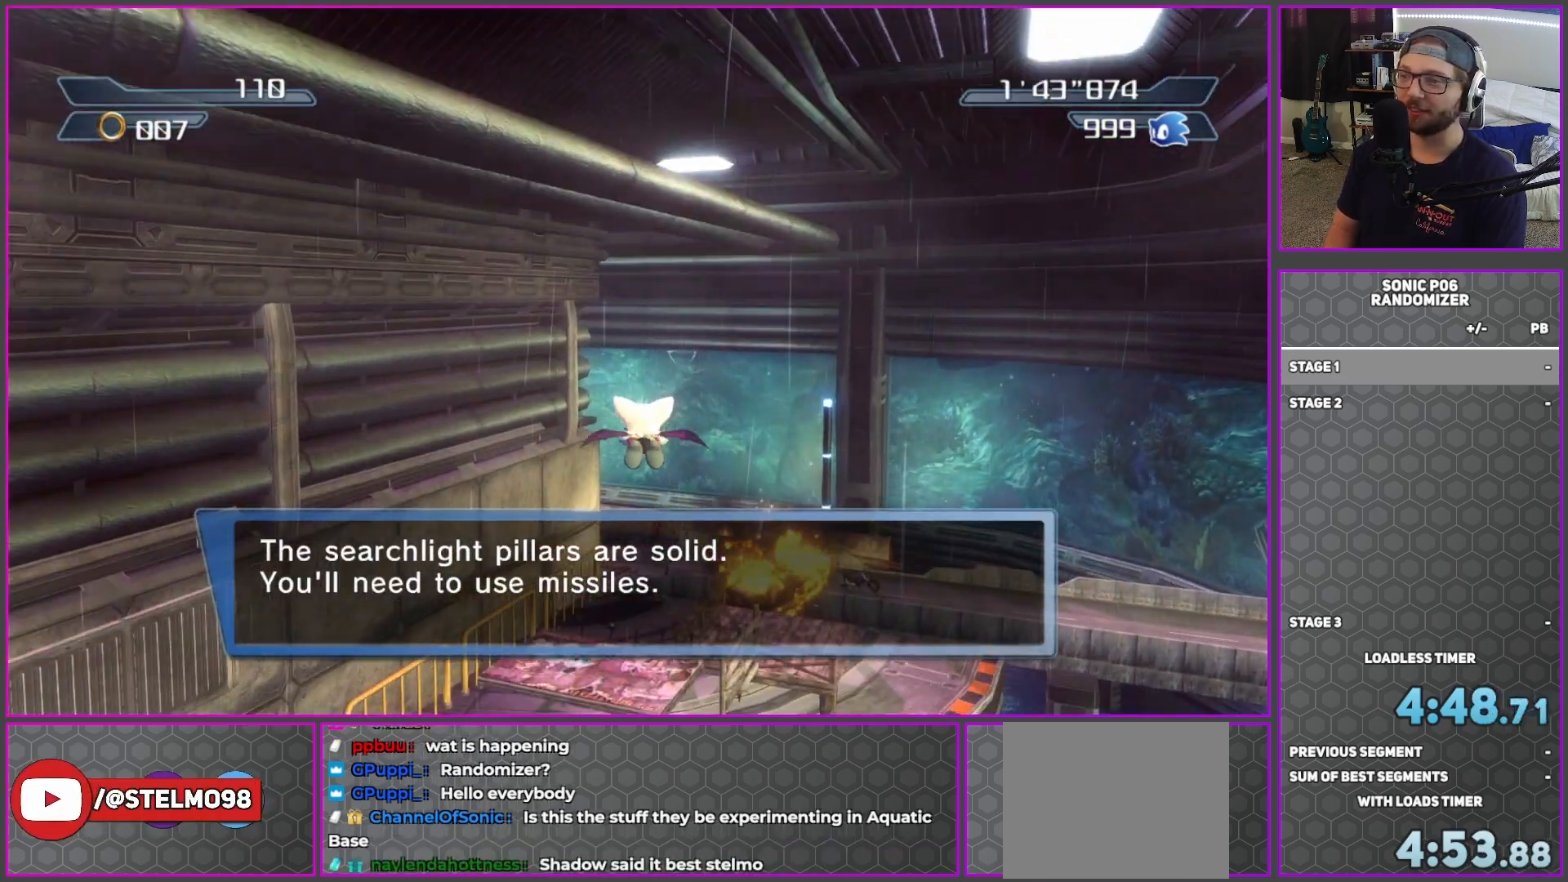
Gameplay with a controller (Xbox layout); each line is a JSON object with the inputs held at the frame after it. "button_events" lists button changes between this image and that frame as [ms after this image, input, new state], when the widget could be followed in between (sticks are given only as held states). This document gives stick clicks only as held states, not as events.
{"buttons": ["A"], "left_stick": "up", "right_stick": "center", "button_events": []}
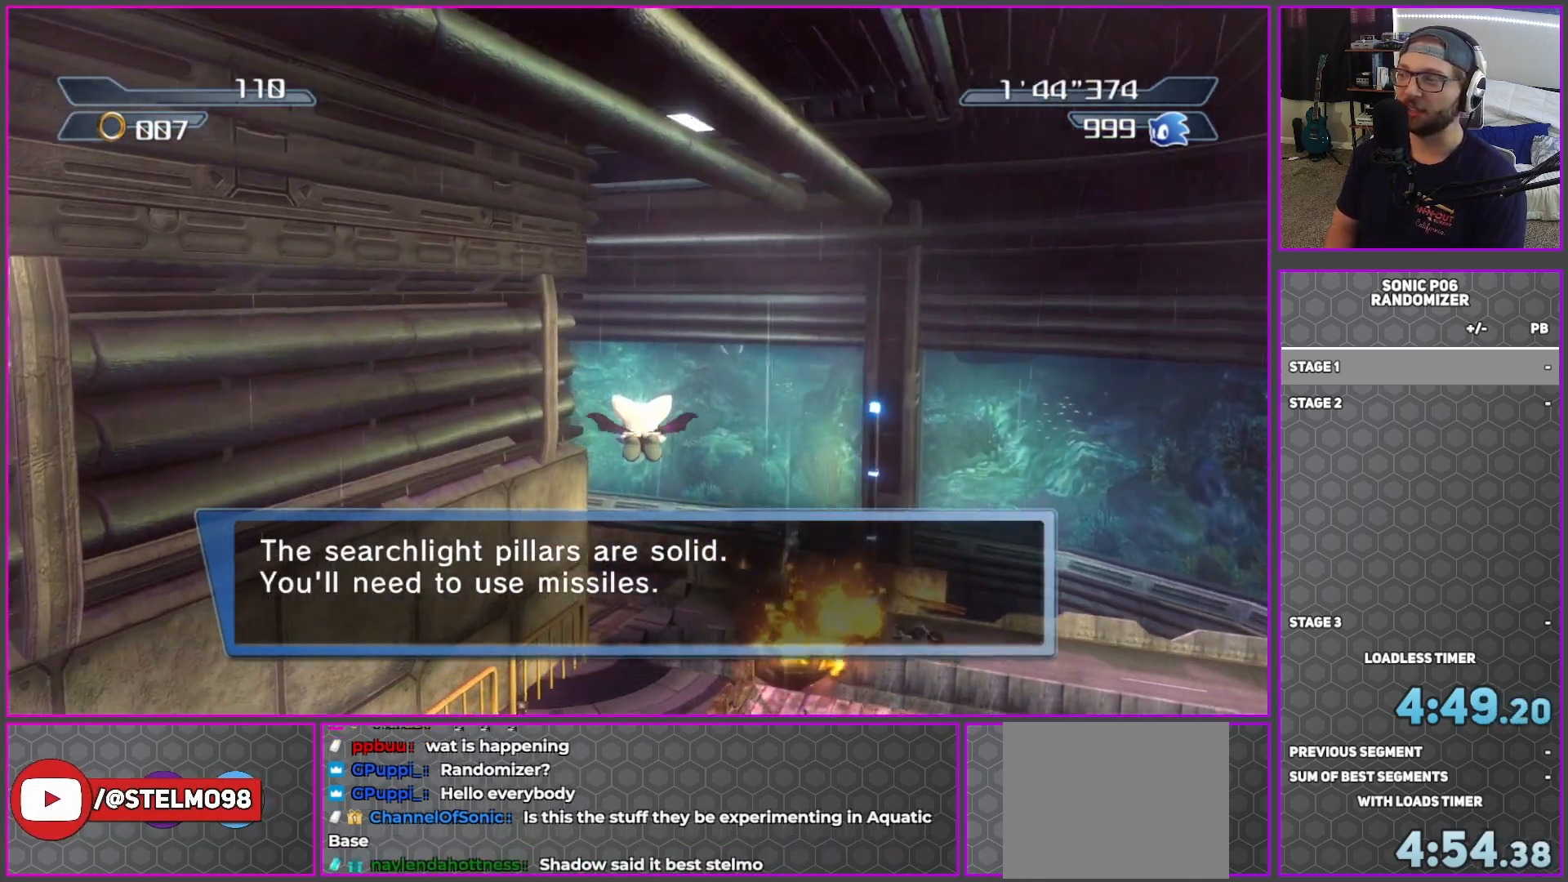
{"buttons": ["A"], "left_stick": "up", "right_stick": "right", "button_events": []}
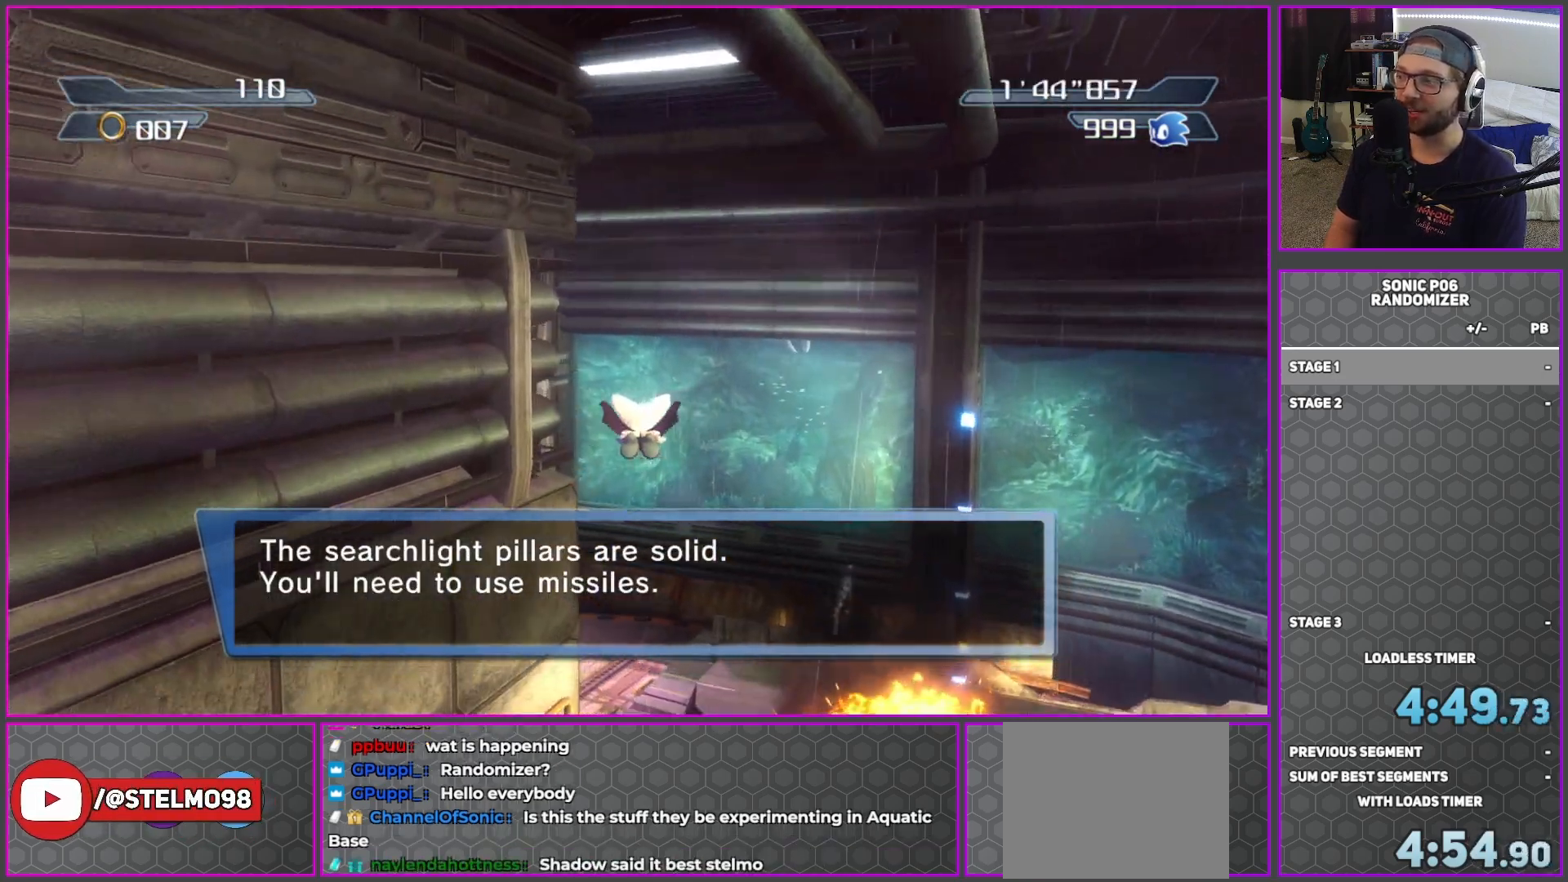
{"buttons": ["A"], "left_stick": "up-right", "right_stick": "right", "button_events": []}
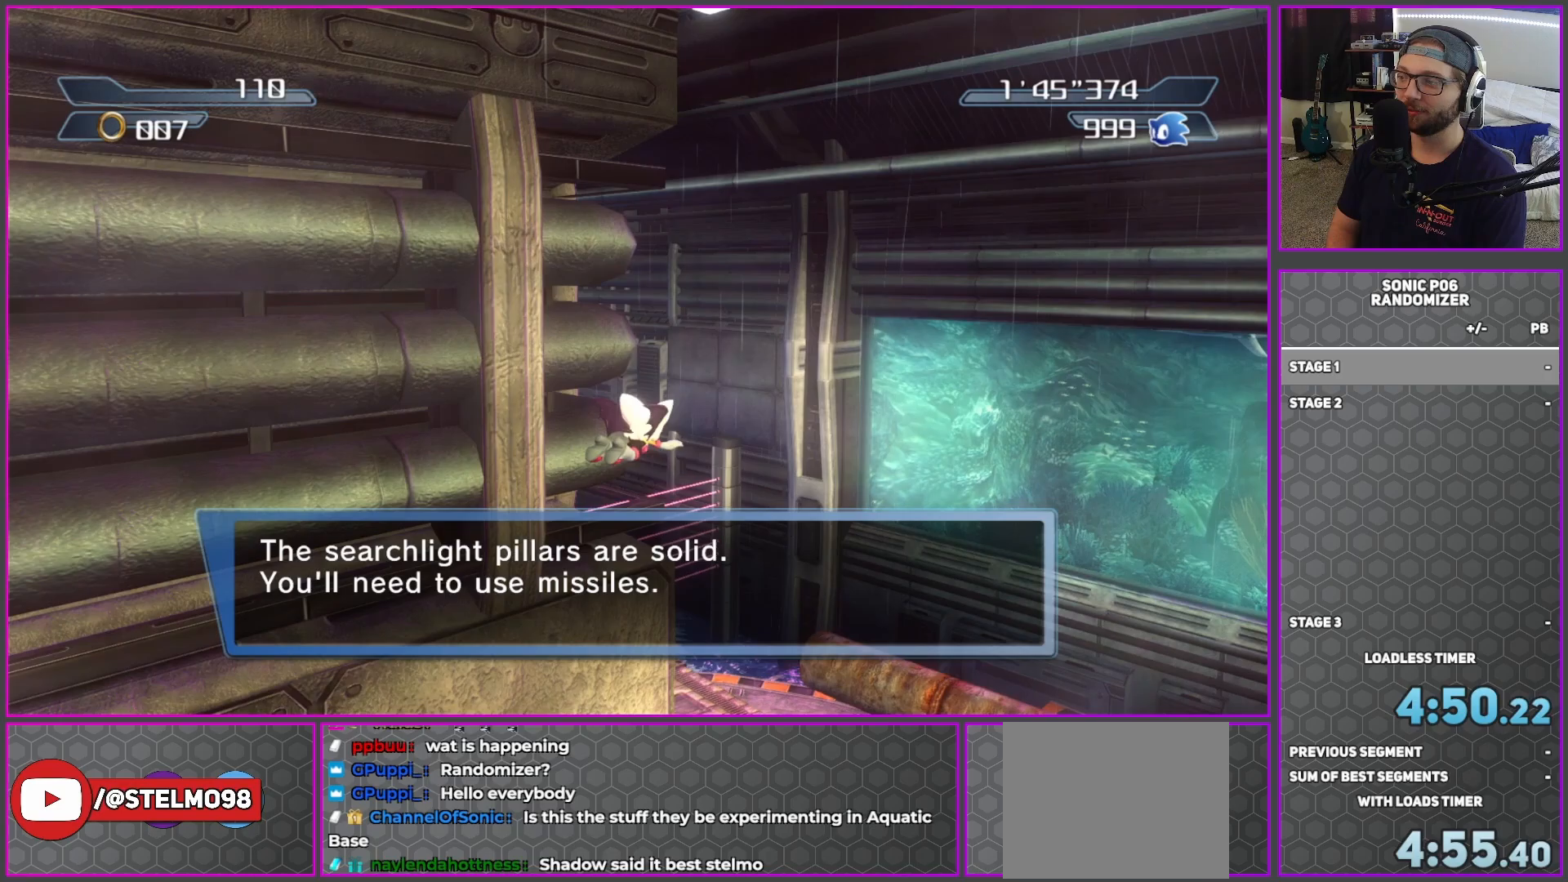
{"buttons": ["A"], "left_stick": "up", "right_stick": "down-right", "button_events": []}
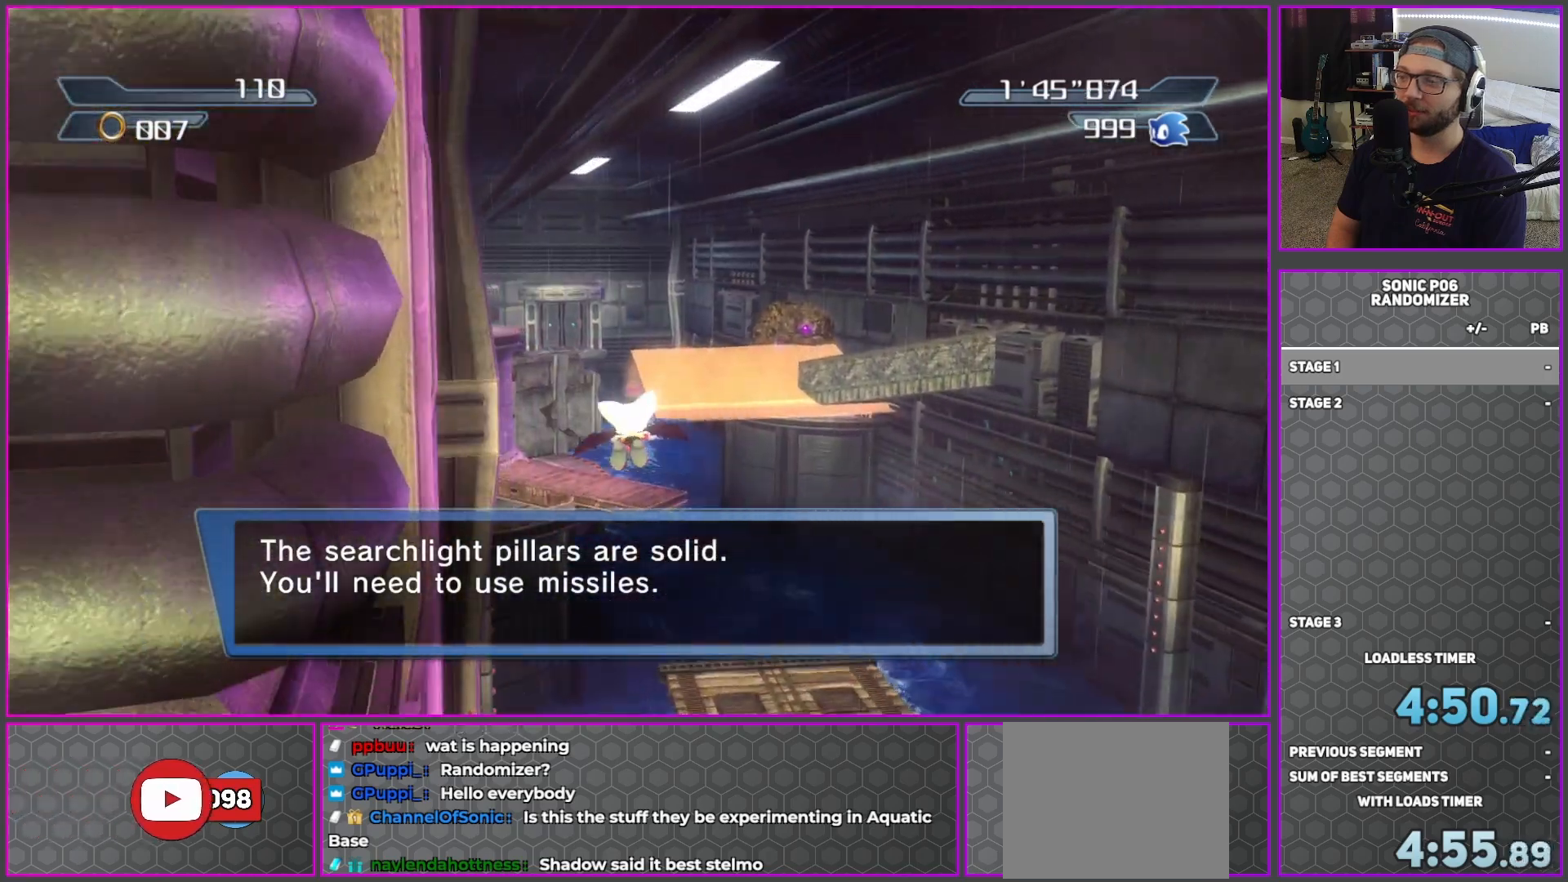
{"buttons": ["A"], "left_stick": "up", "right_stick": "center", "button_events": []}
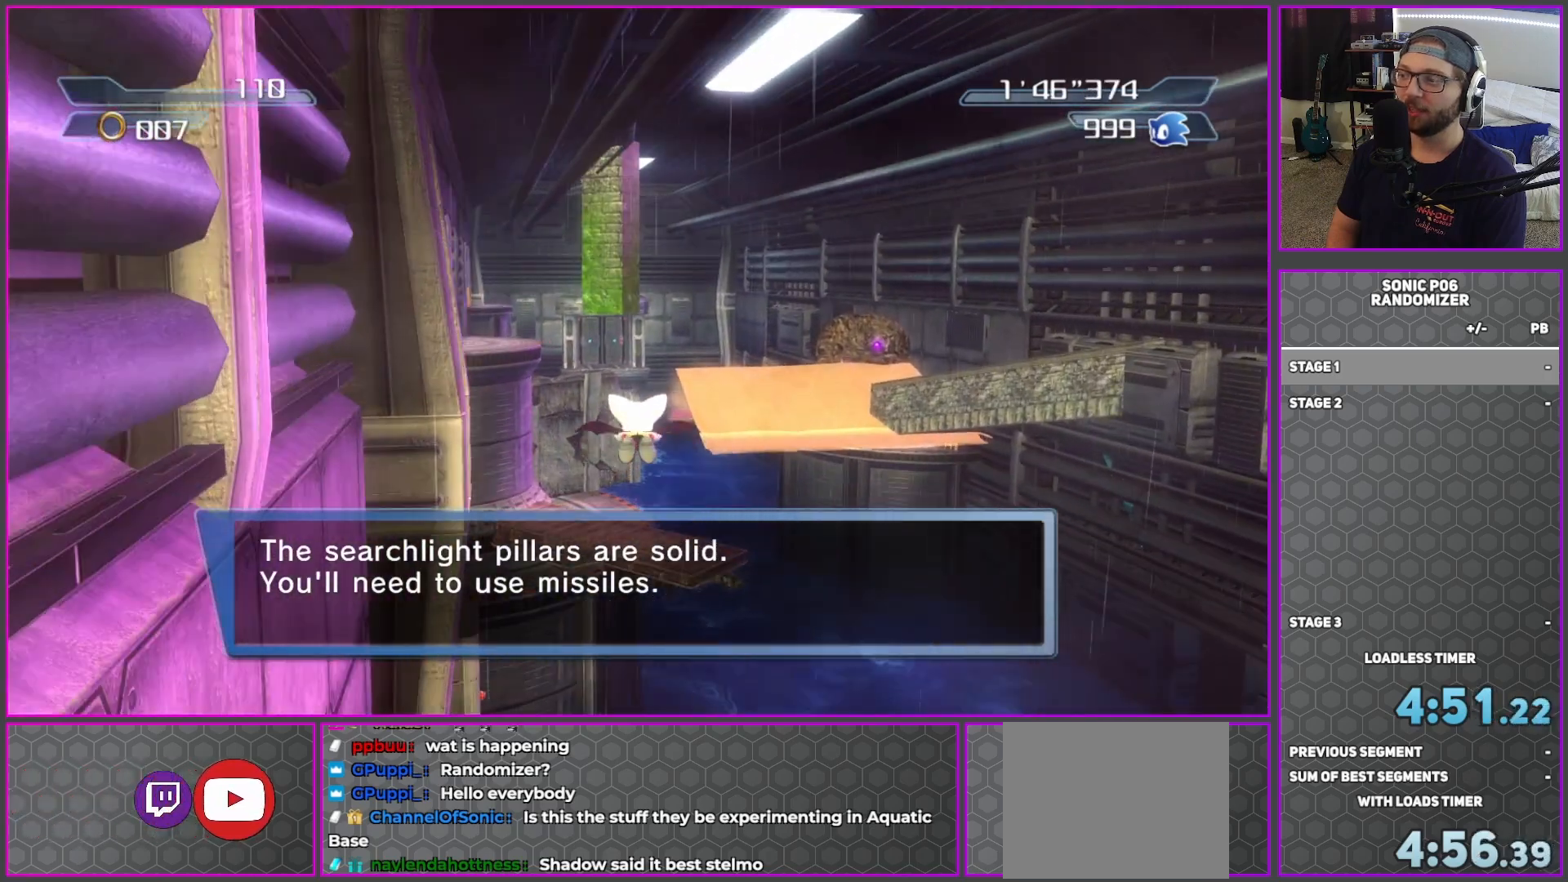
{"buttons": ["A"], "left_stick": "up", "right_stick": "center", "button_events": []}
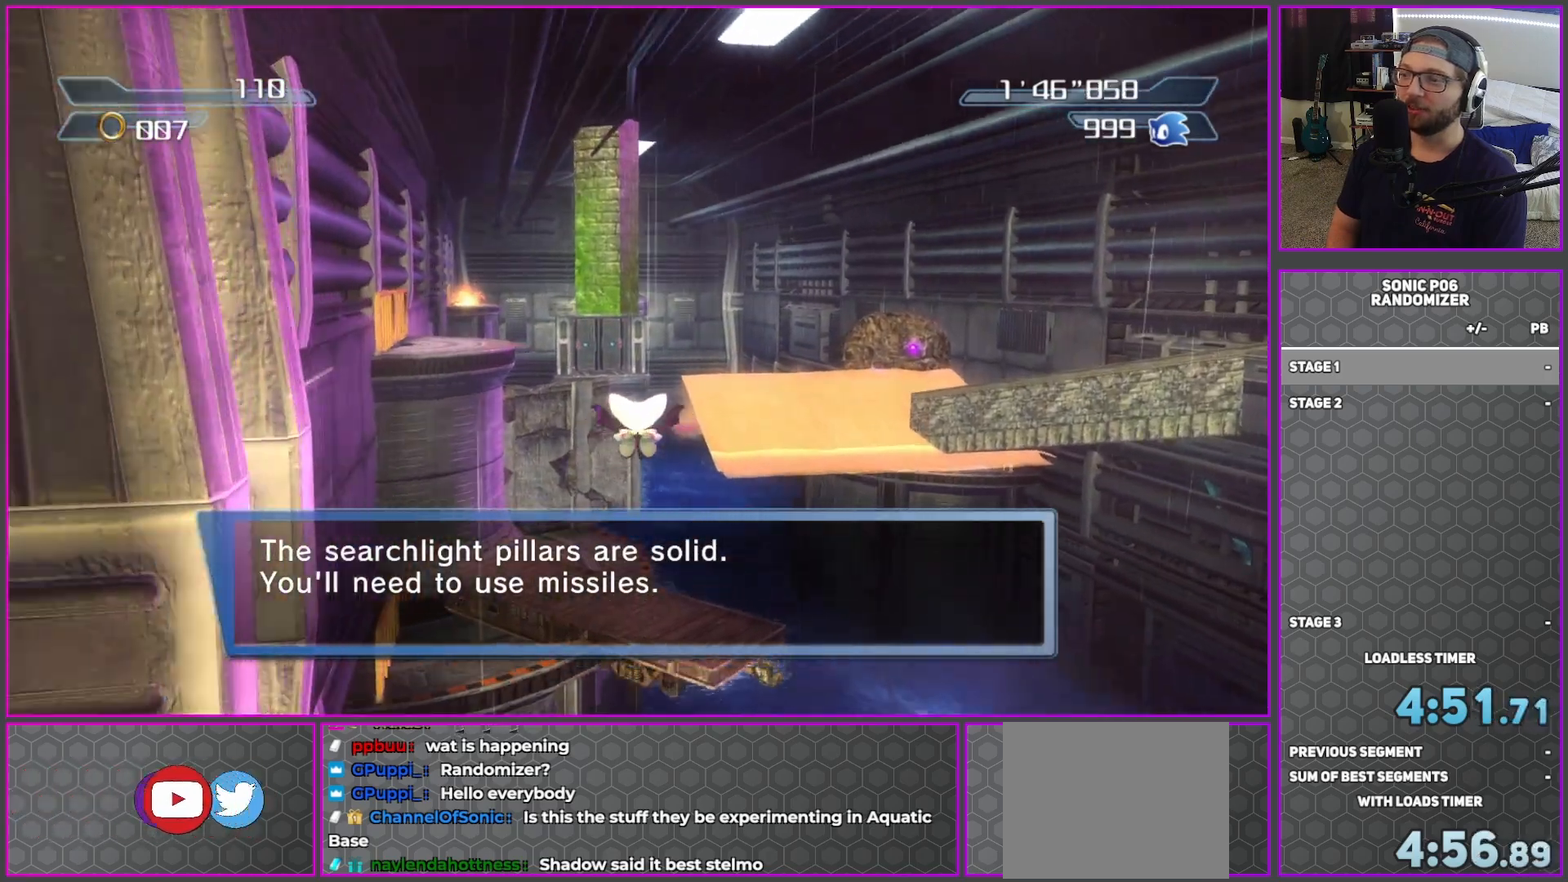
{"buttons": ["A"], "left_stick": "up", "right_stick": "center", "button_events": []}
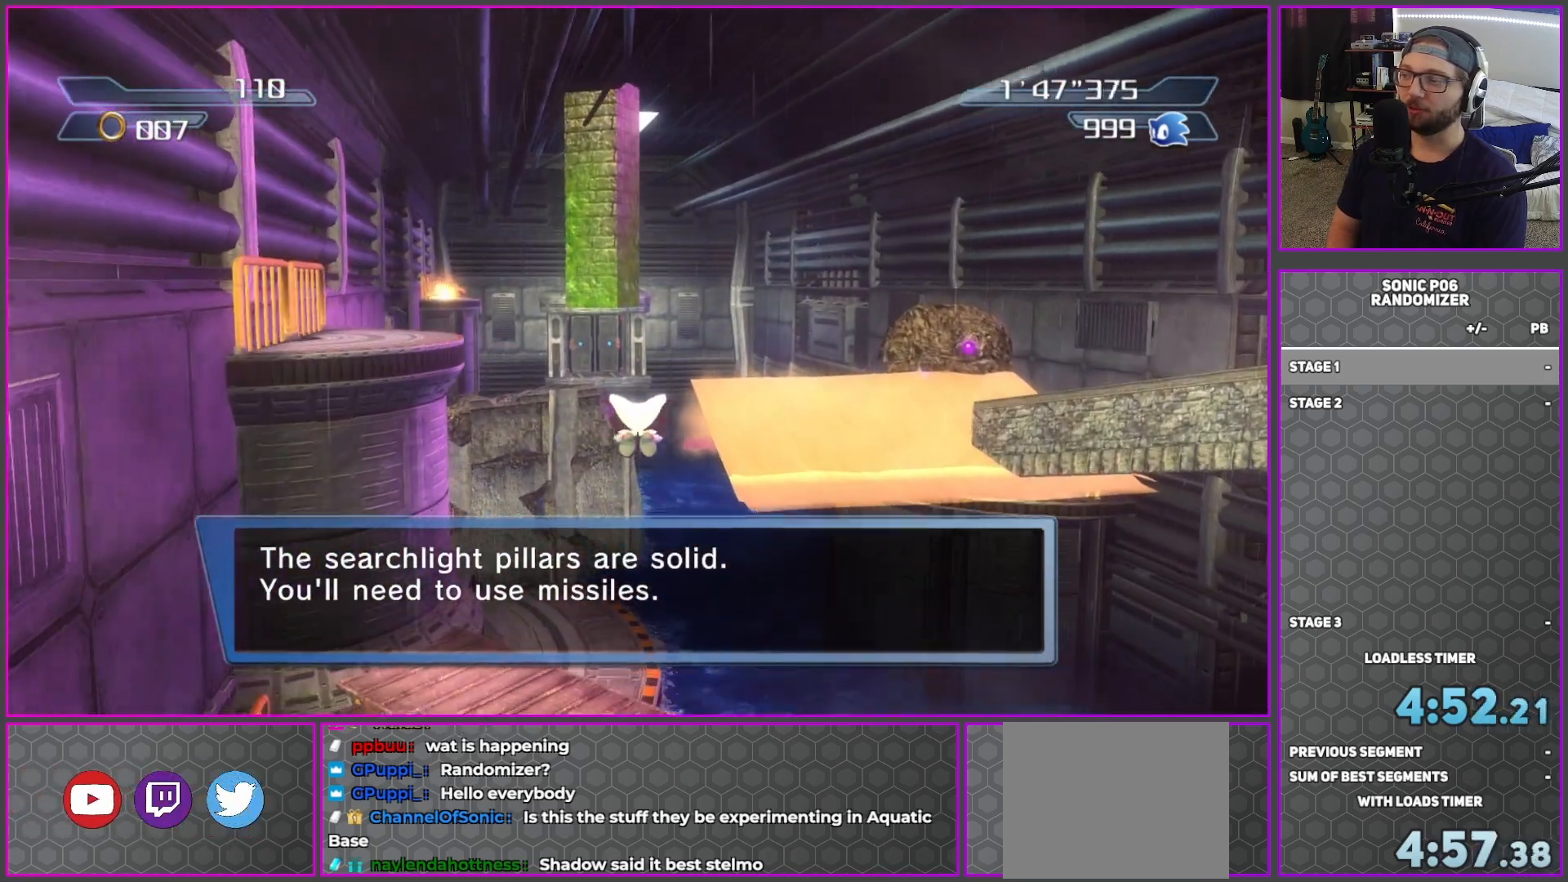
{"buttons": ["A"], "left_stick": "up", "right_stick": "center", "button_events": []}
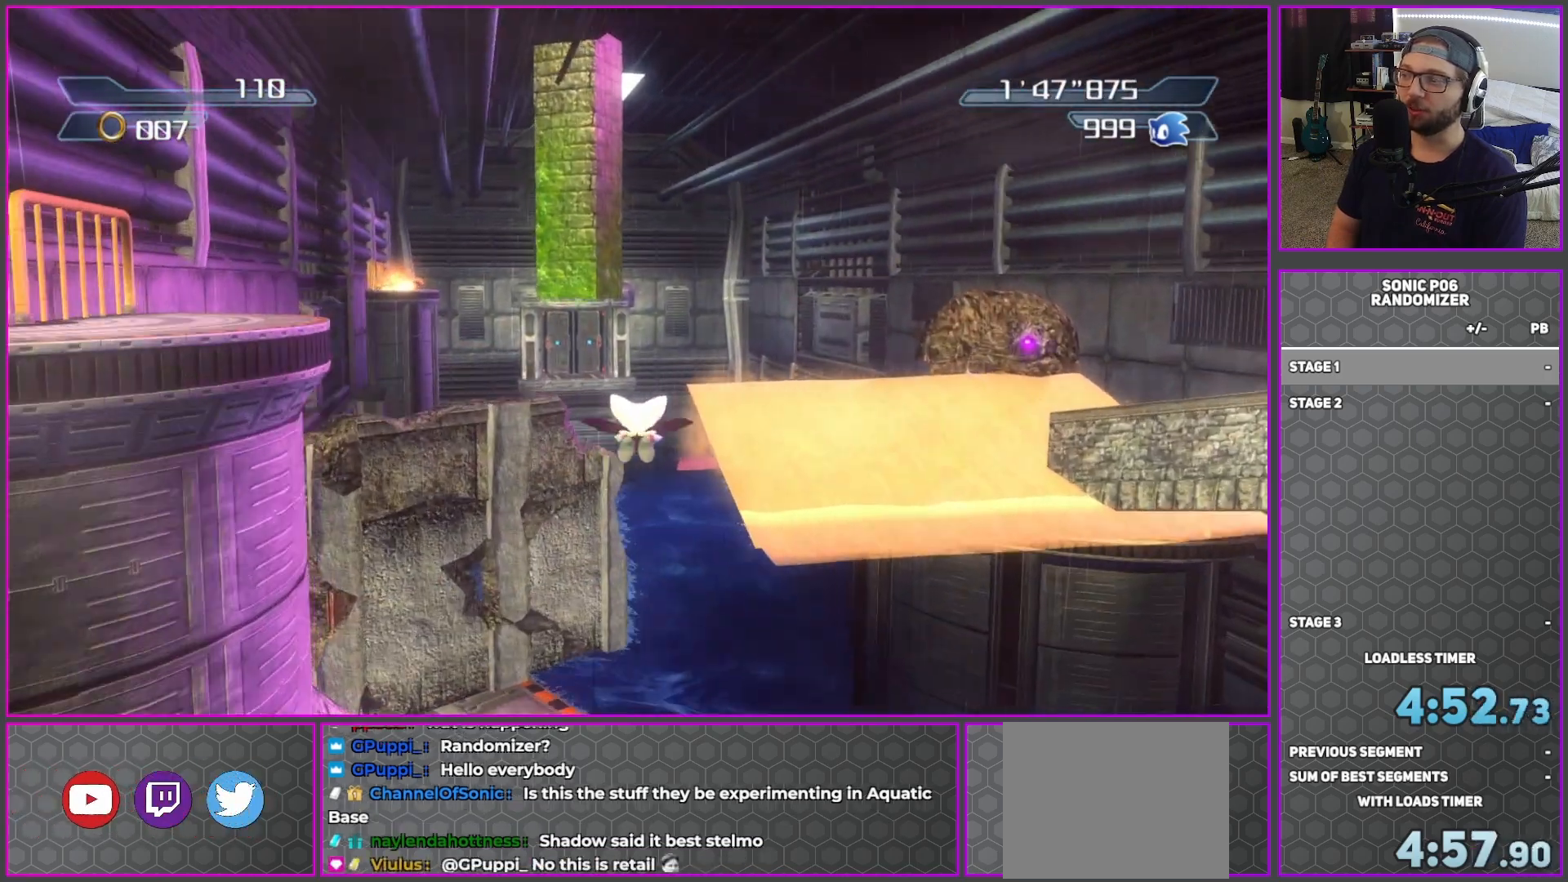
{"buttons": ["A"], "left_stick": "up", "right_stick": "center", "button_events": []}
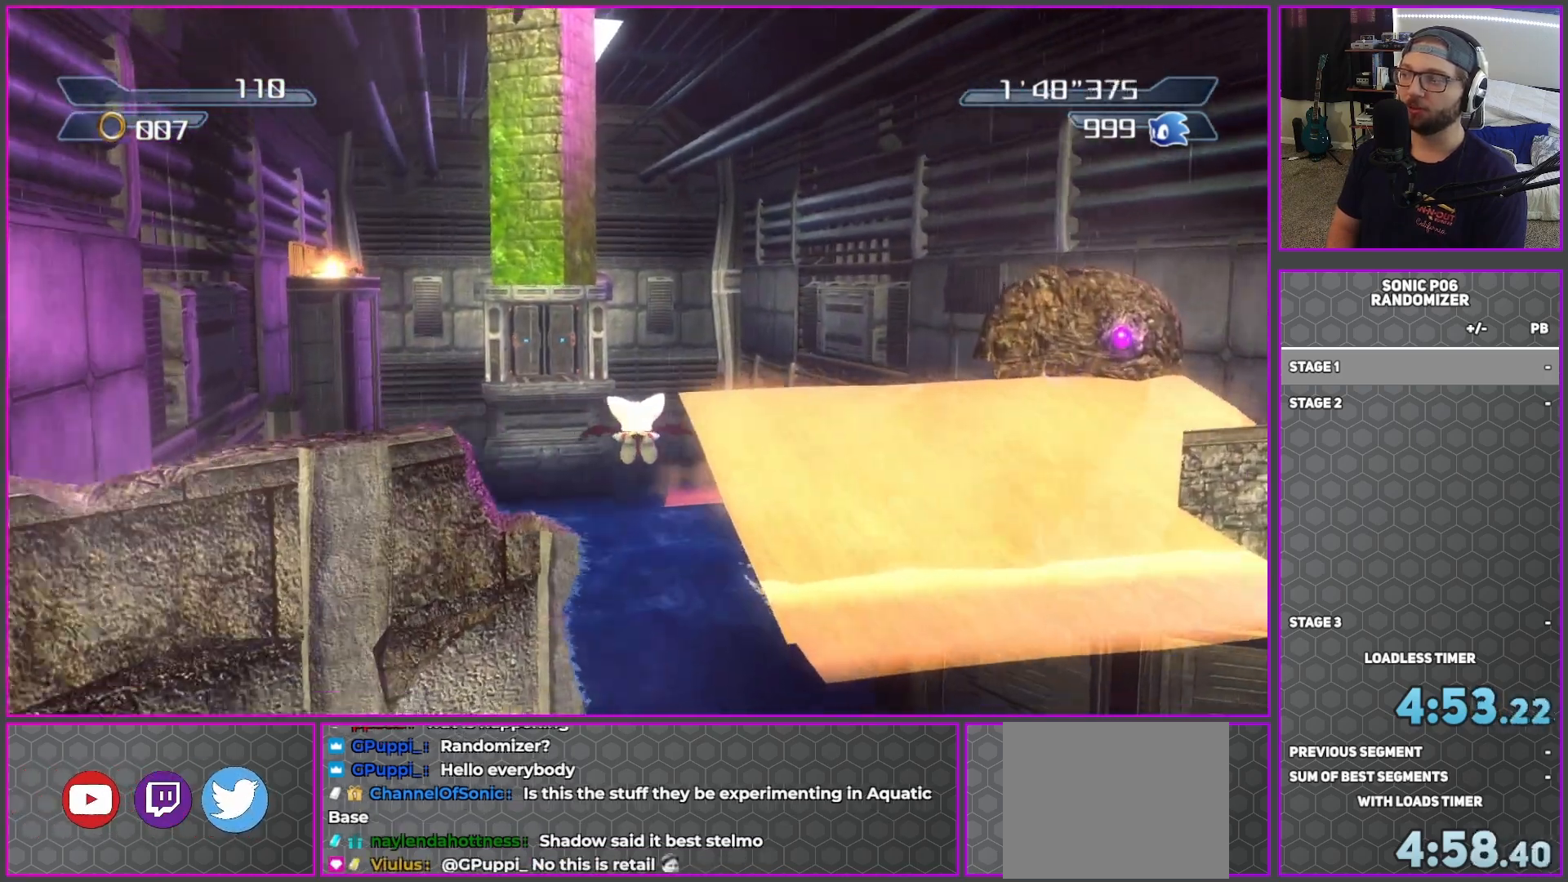
{"buttons": ["A"], "left_stick": "up", "right_stick": "center", "button_events": []}
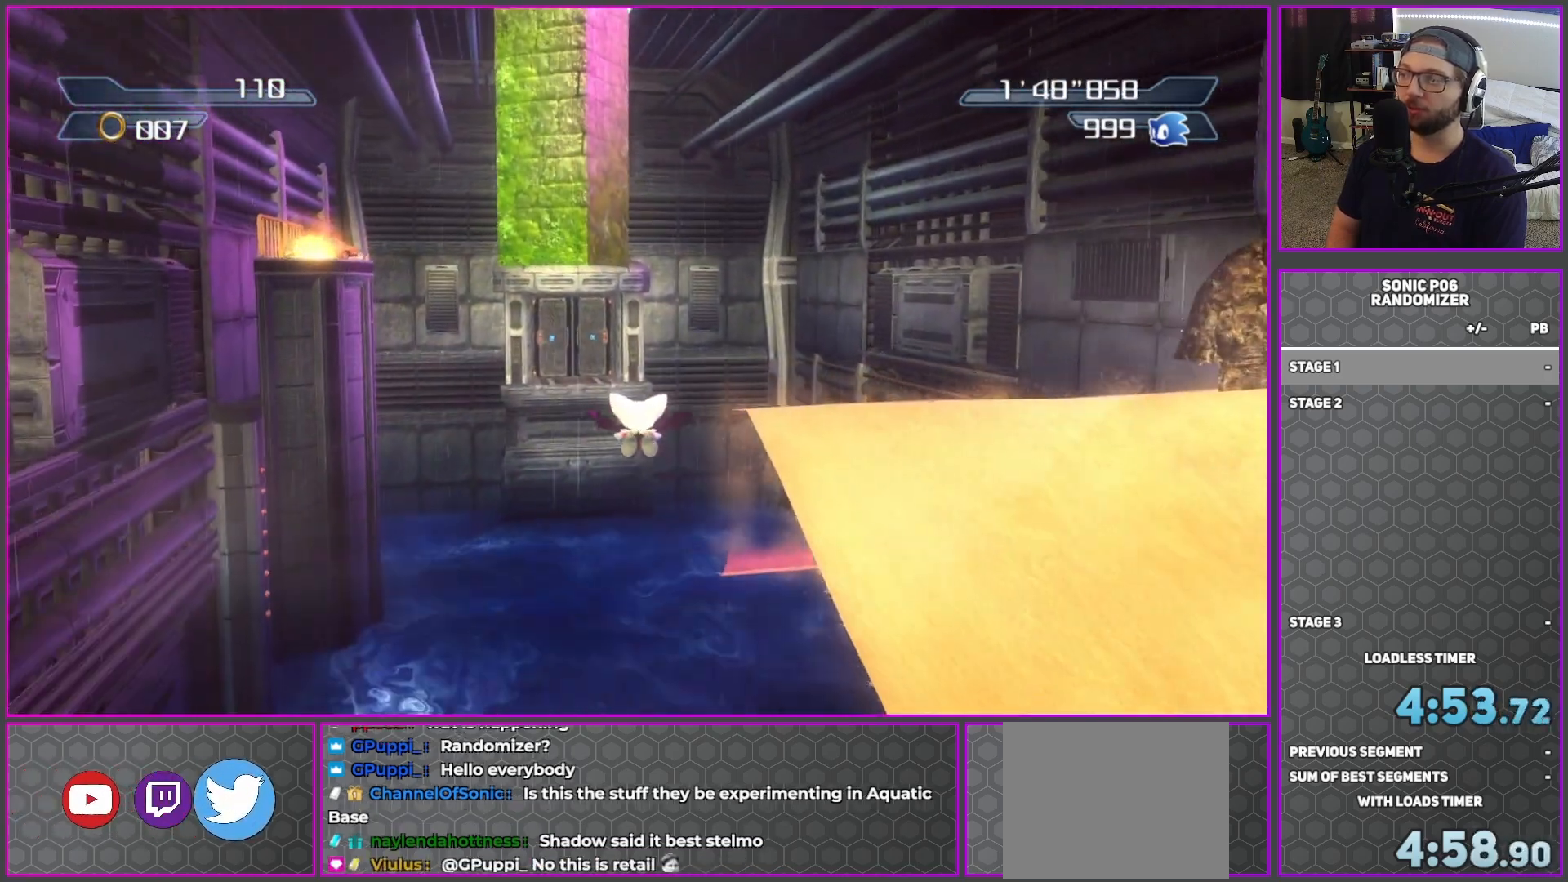
{"buttons": ["A"], "left_stick": "up", "right_stick": "center", "button_events": []}
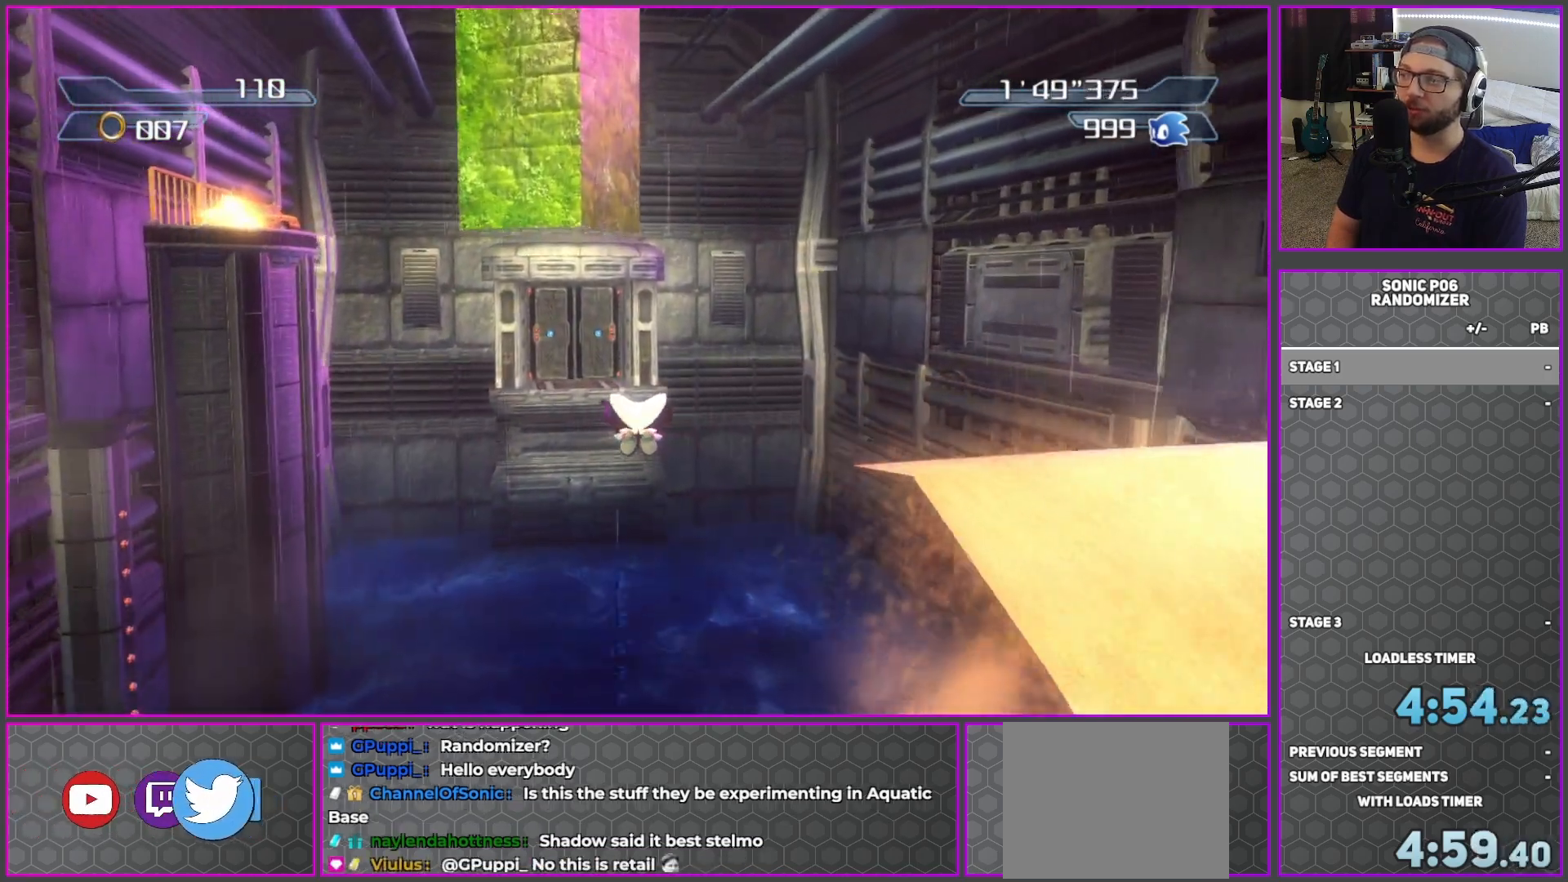
{"buttons": ["A"], "left_stick": "up", "right_stick": "center", "button_events": []}
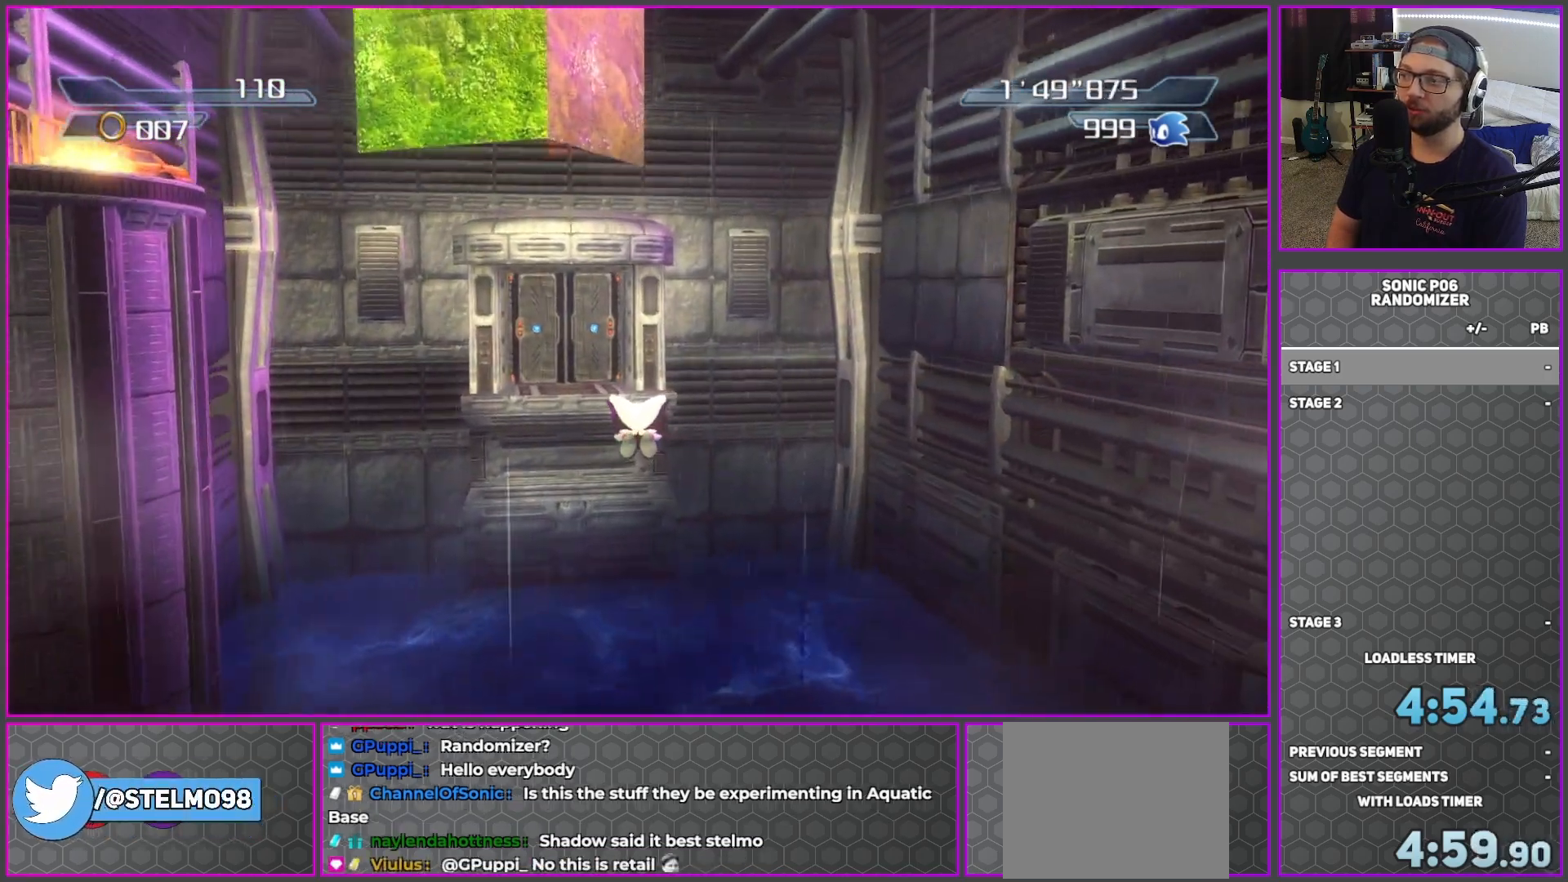
{"buttons": ["A"], "left_stick": "up", "right_stick": "center", "button_events": []}
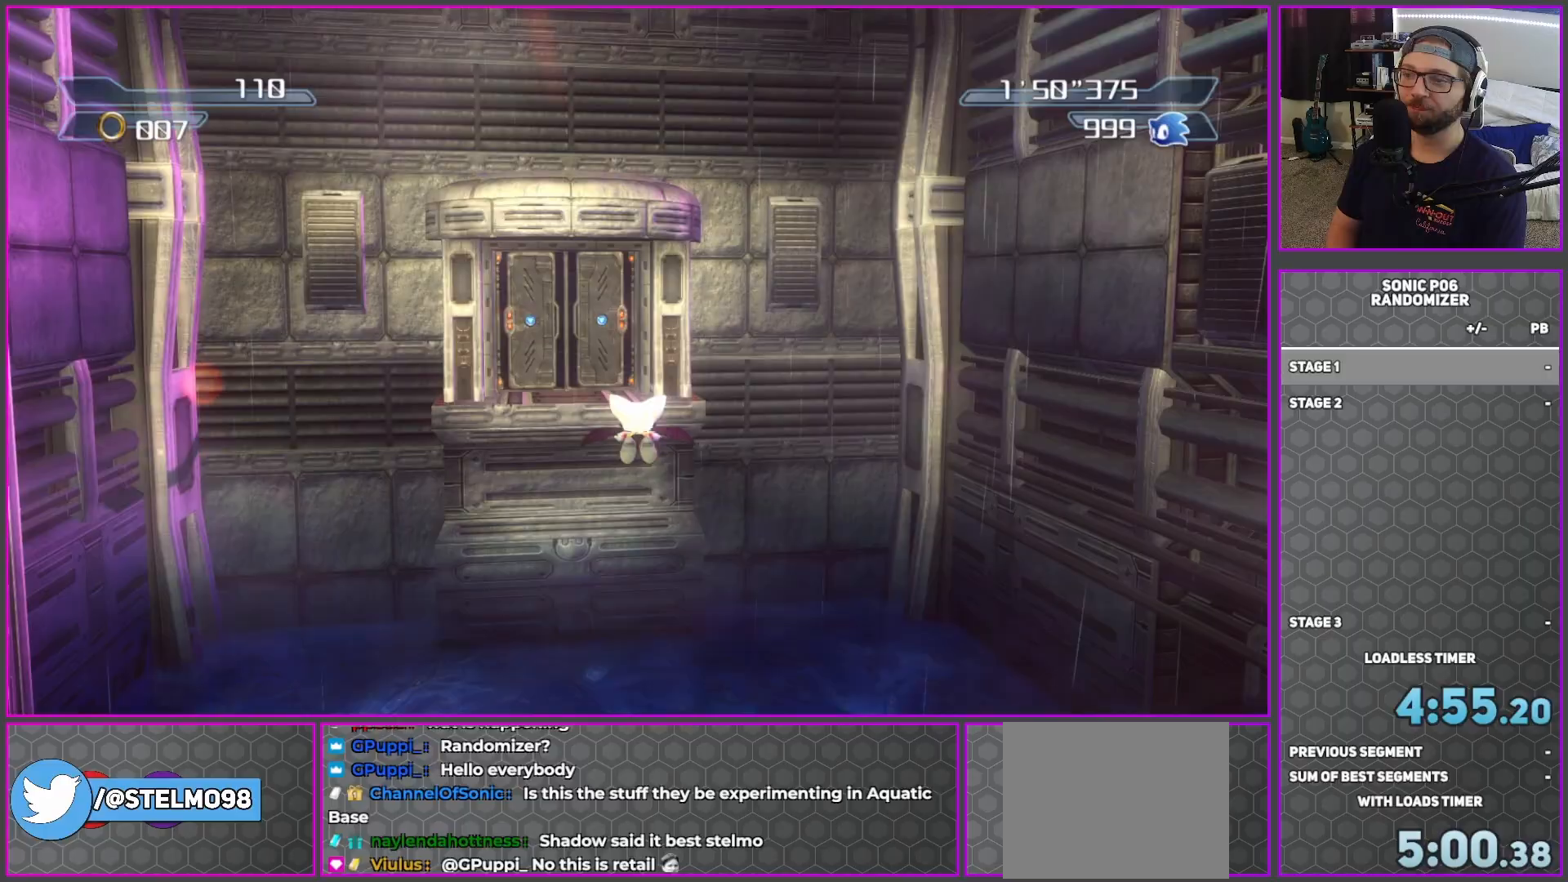
{"buttons": ["A"], "left_stick": "up", "right_stick": "center", "button_events": []}
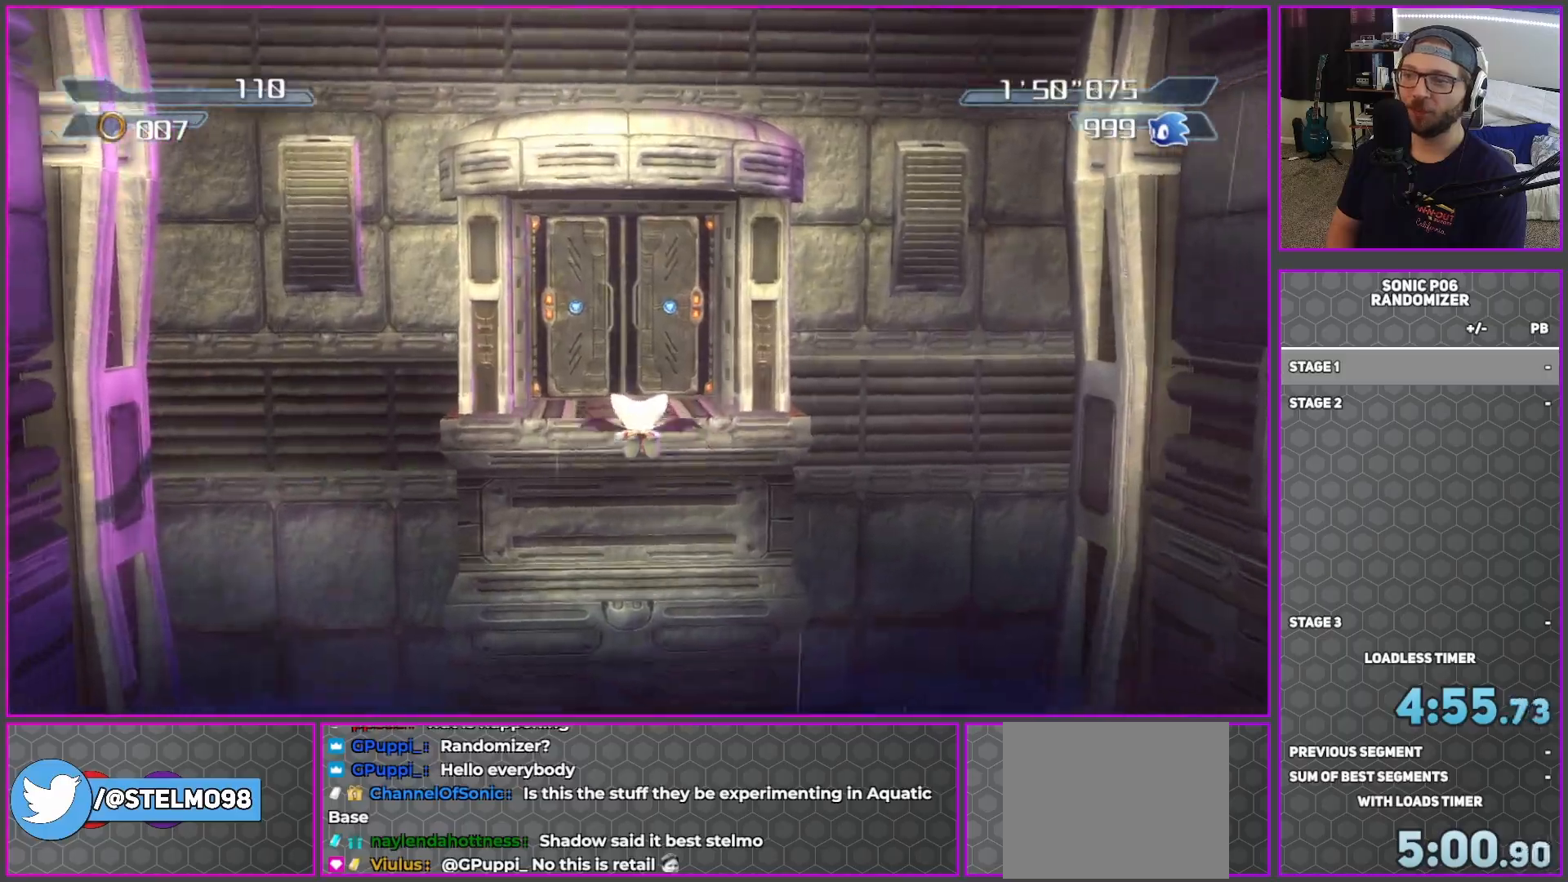
{"buttons": ["A"], "left_stick": "up", "right_stick": "center", "button_events": []}
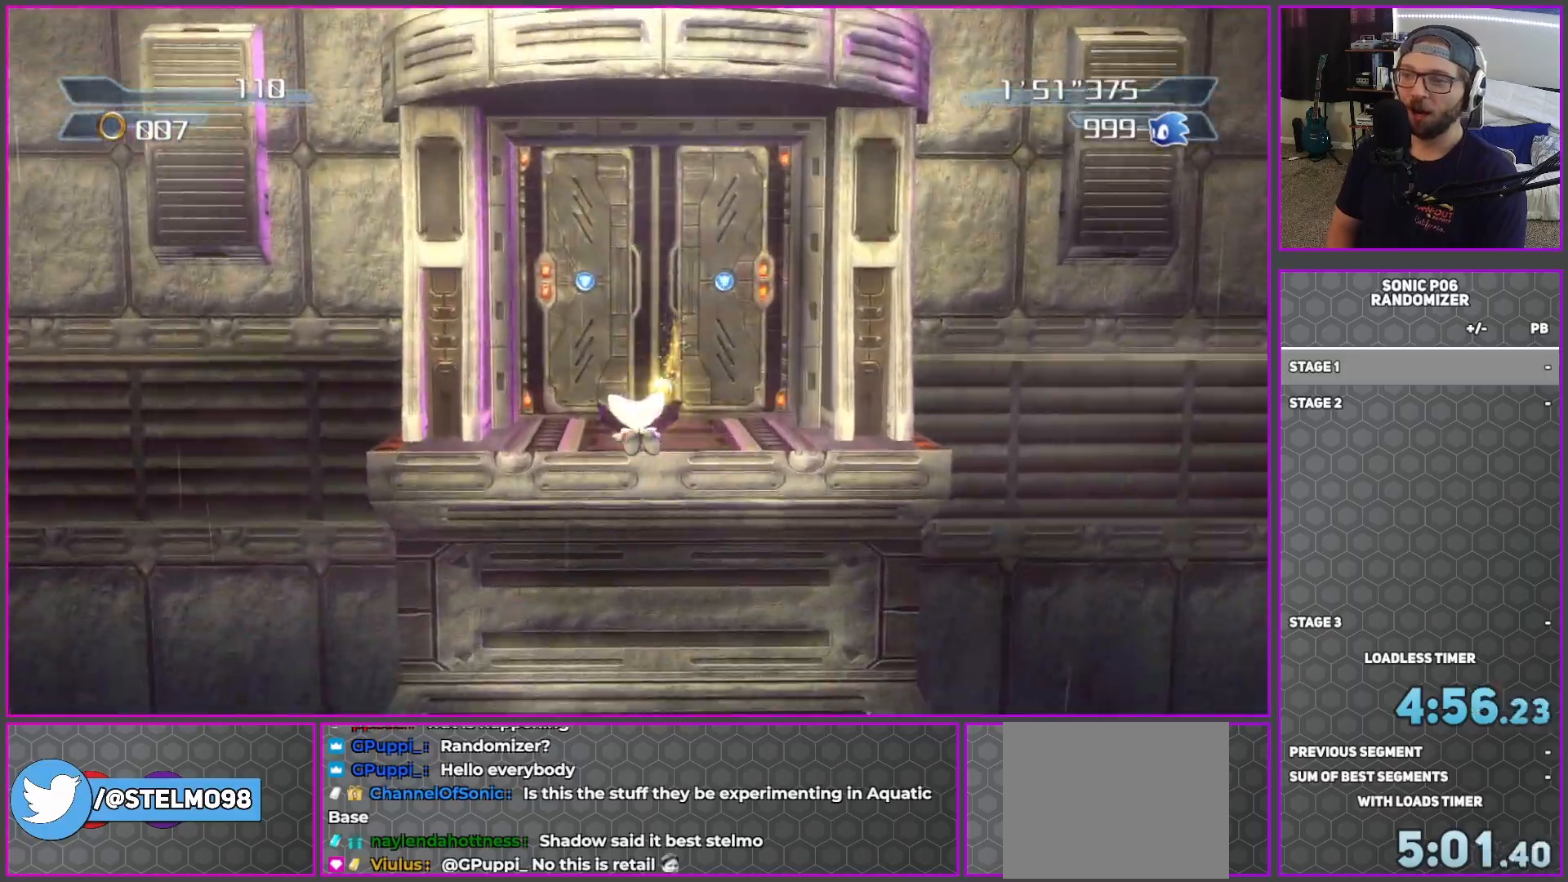
{"buttons": [], "left_stick": "up-right", "right_stick": "center", "button_events": [[417, "A", "up"]]}
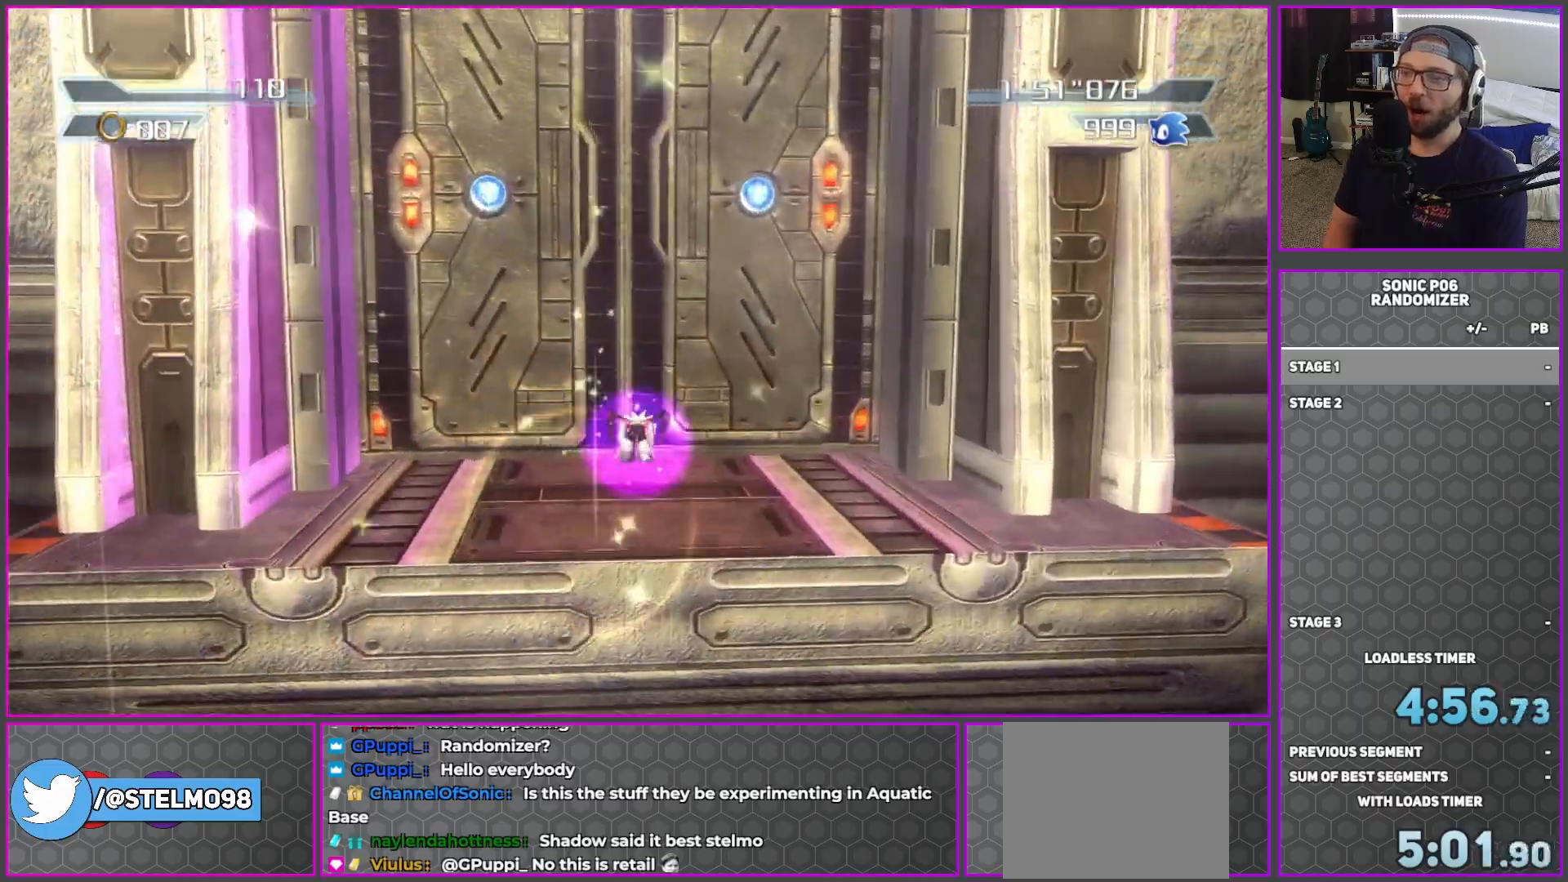
{"buttons": ["A"], "left_stick": "up", "right_stick": "center", "button_events": [[300, "A", "down"]]}
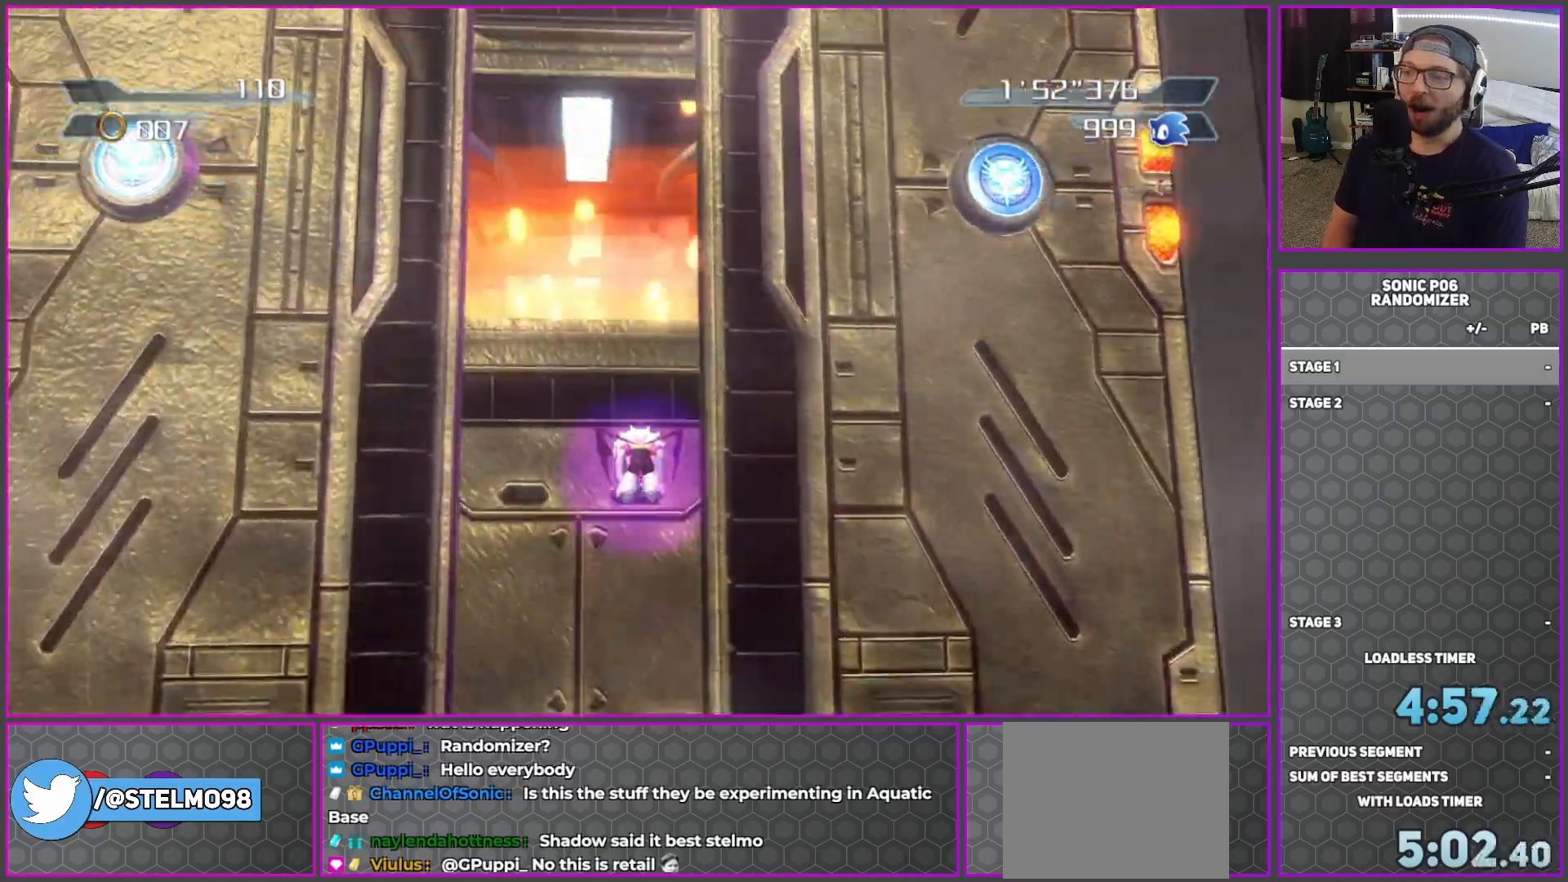
{"buttons": ["A"], "left_stick": "up", "right_stick": "center", "button_events": [[183, "A", "up"], [250, "A", "down"]]}
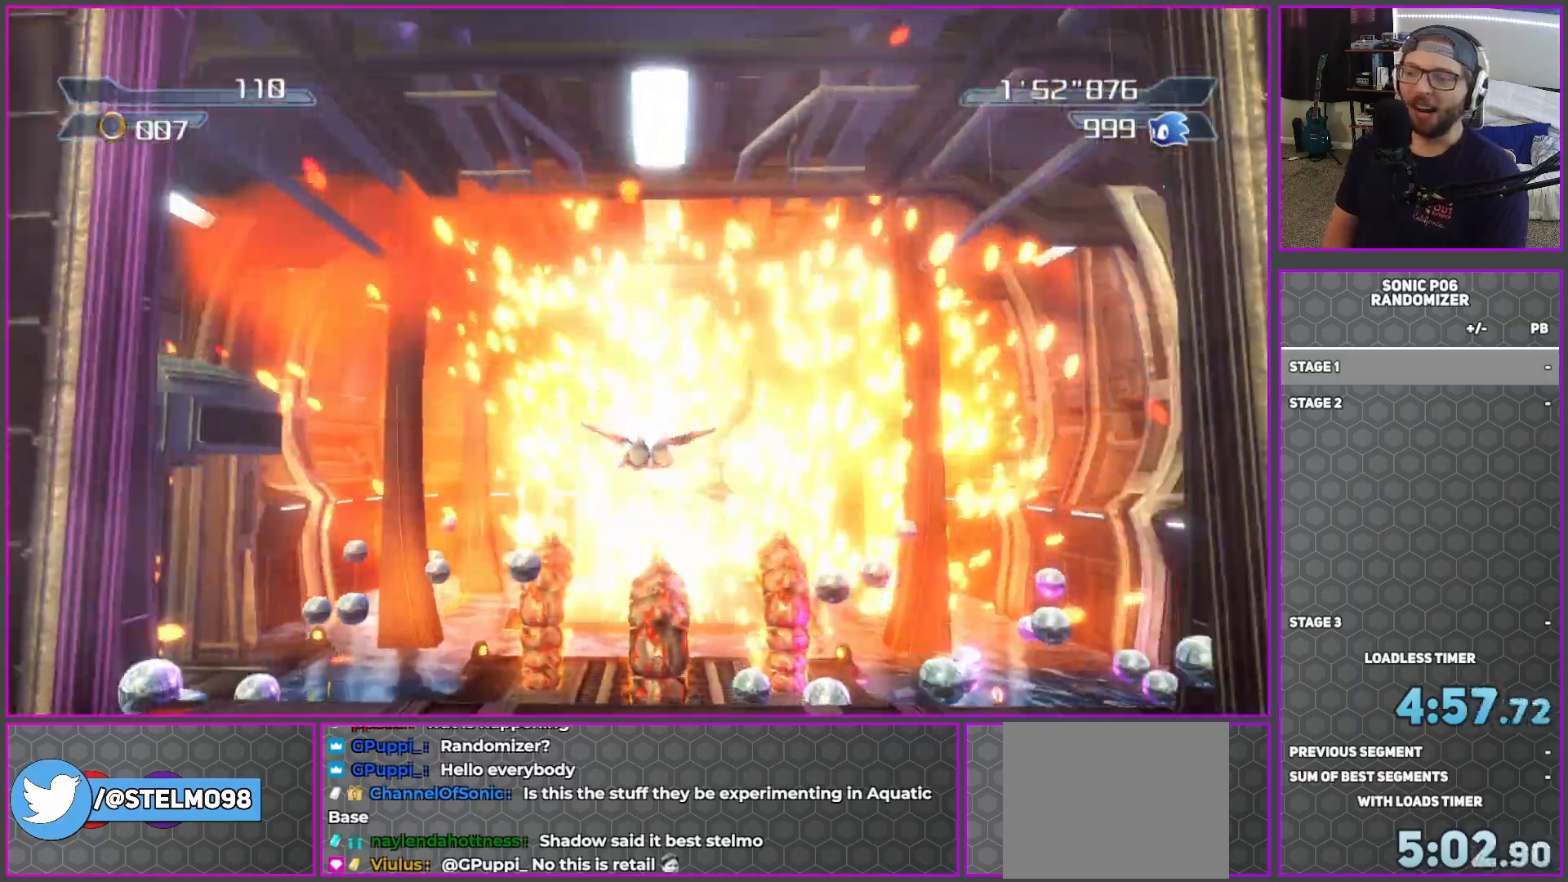
{"buttons": [], "left_stick": "up", "right_stick": "center", "button_events": [[383, "A", "up"]]}
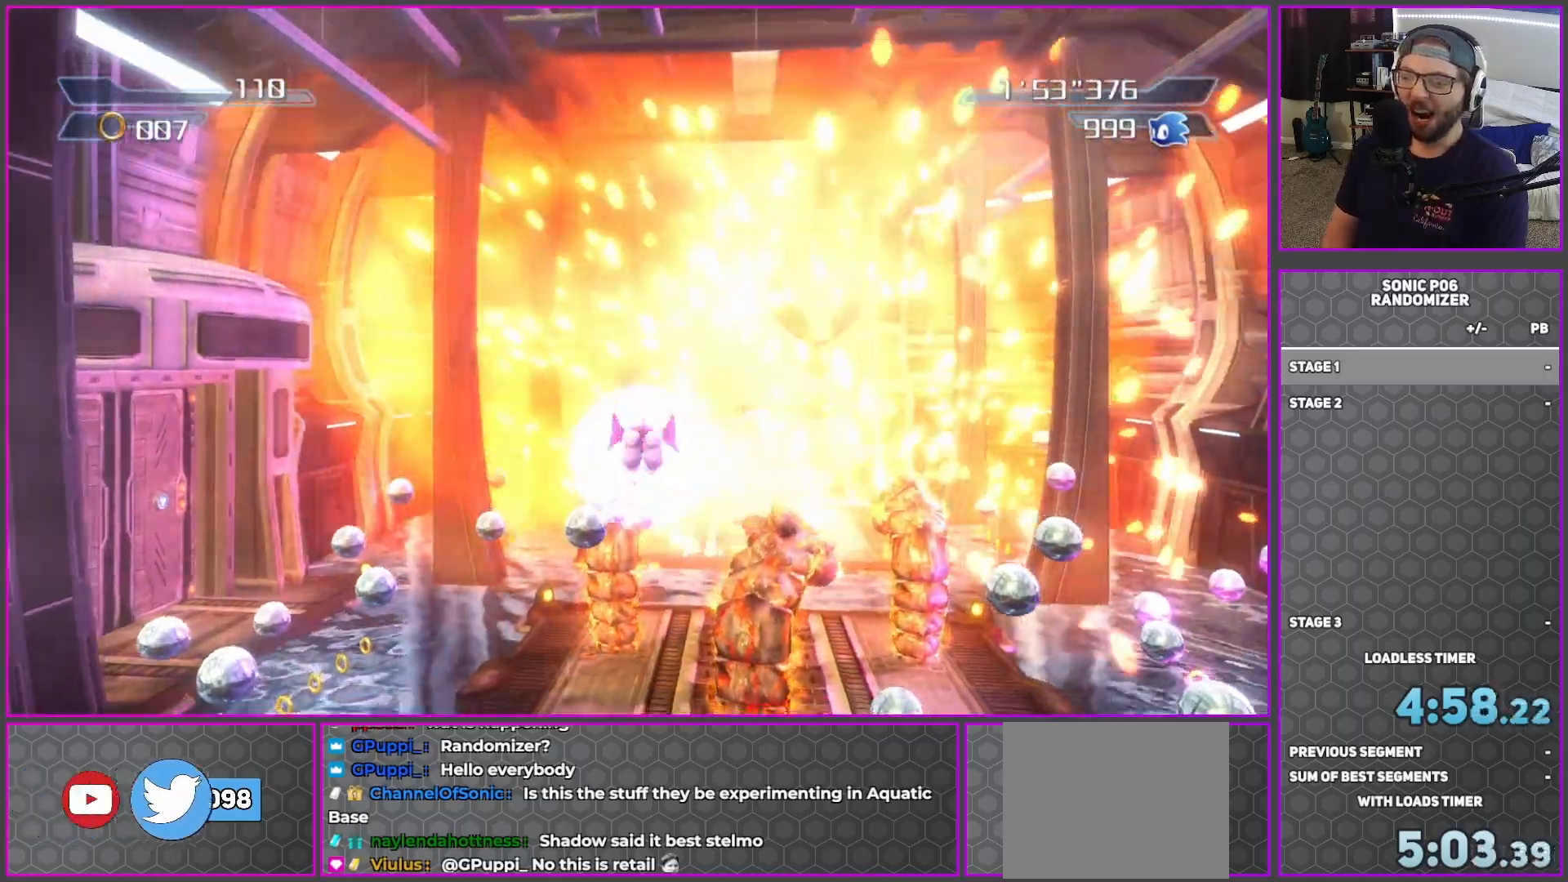
{"buttons": ["A"], "left_stick": "up-right", "right_stick": "center", "button_events": [[383, "A", "down"]]}
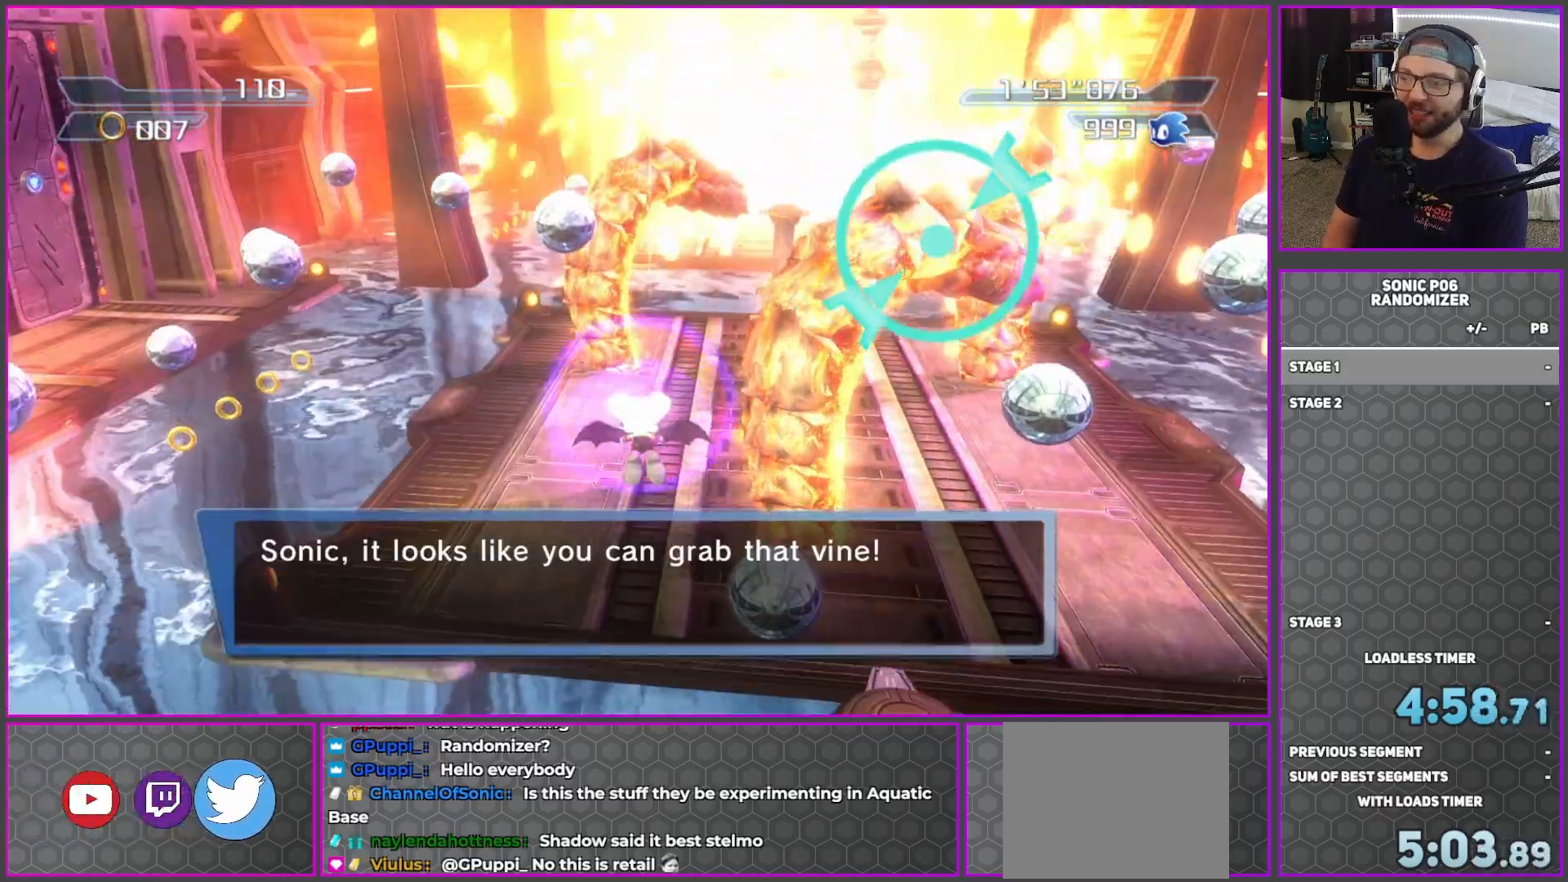
{"buttons": ["A"], "left_stick": "up", "right_stick": "center", "button_events": []}
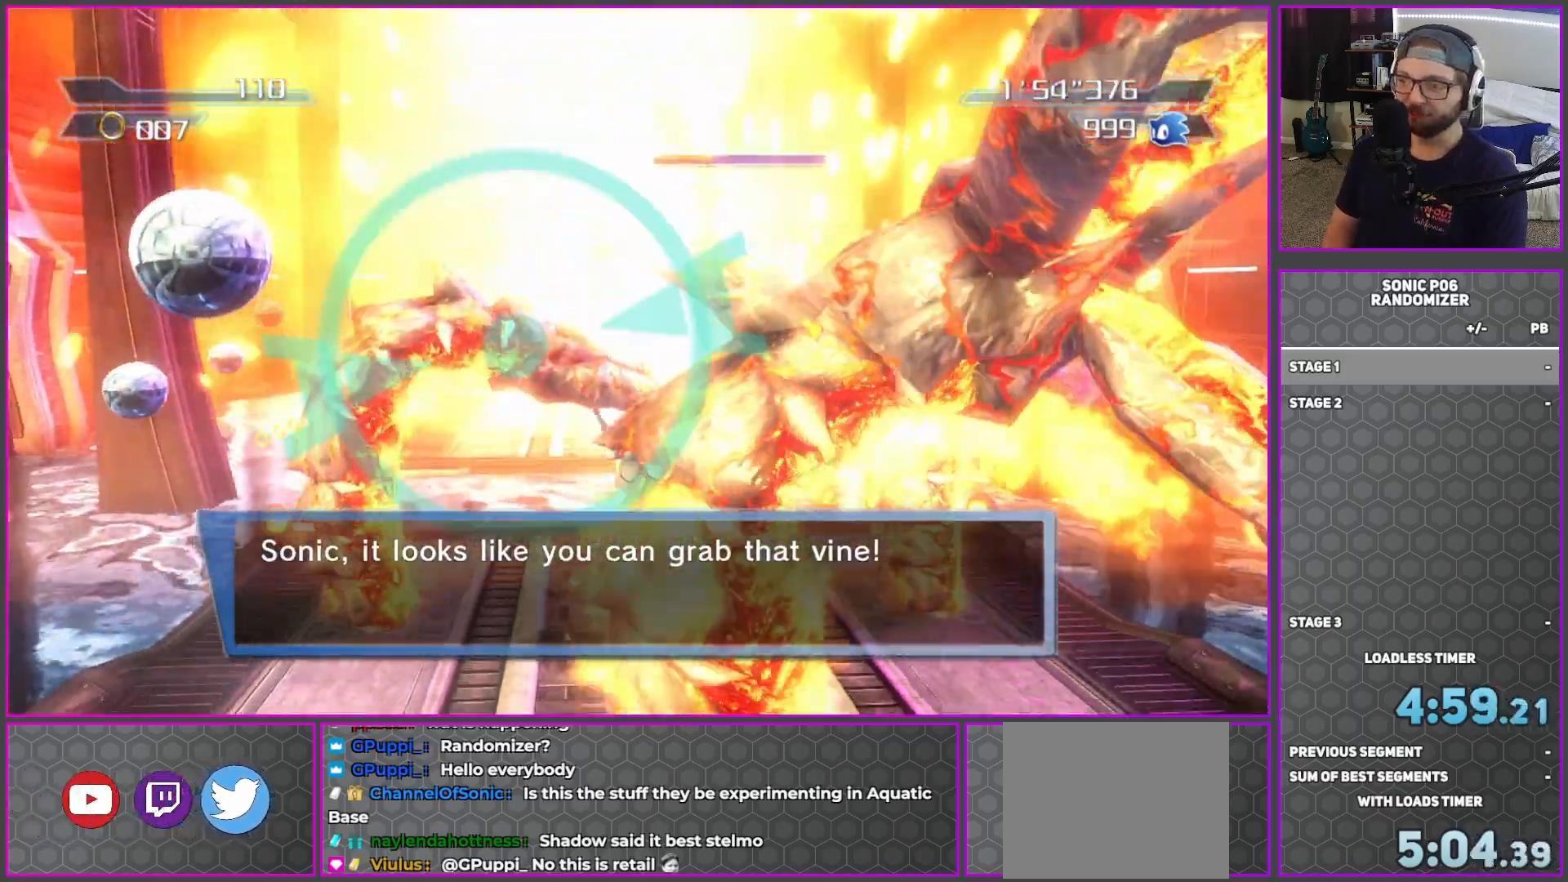
{"buttons": [], "left_stick": "up", "right_stick": "center", "button_events": [[300, "A", "up"]]}
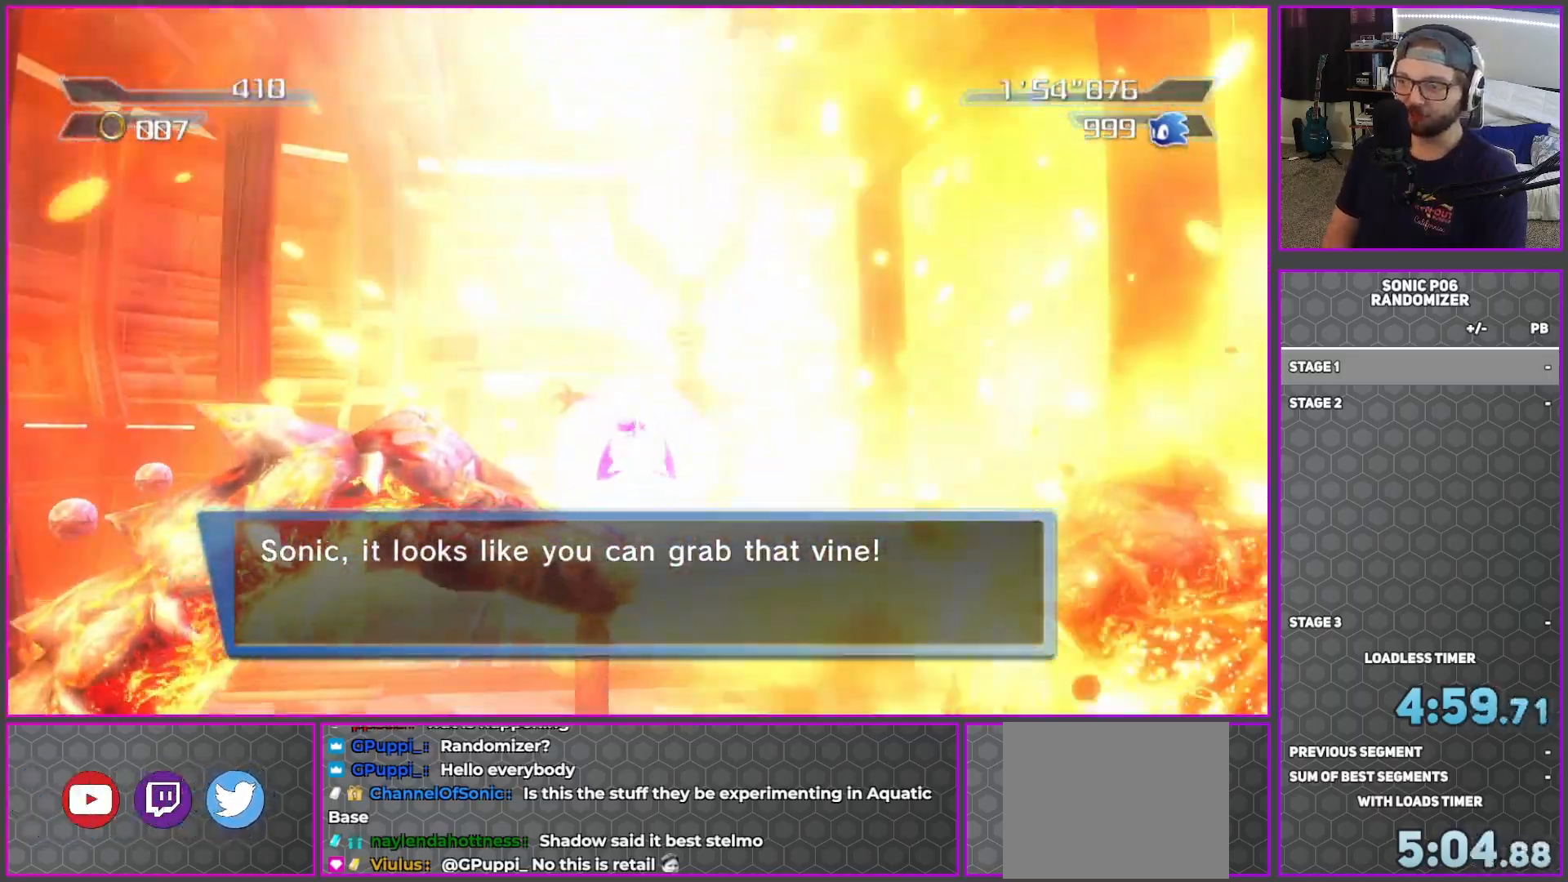
{"buttons": [], "left_stick": "up-left", "right_stick": "center", "button_events": []}
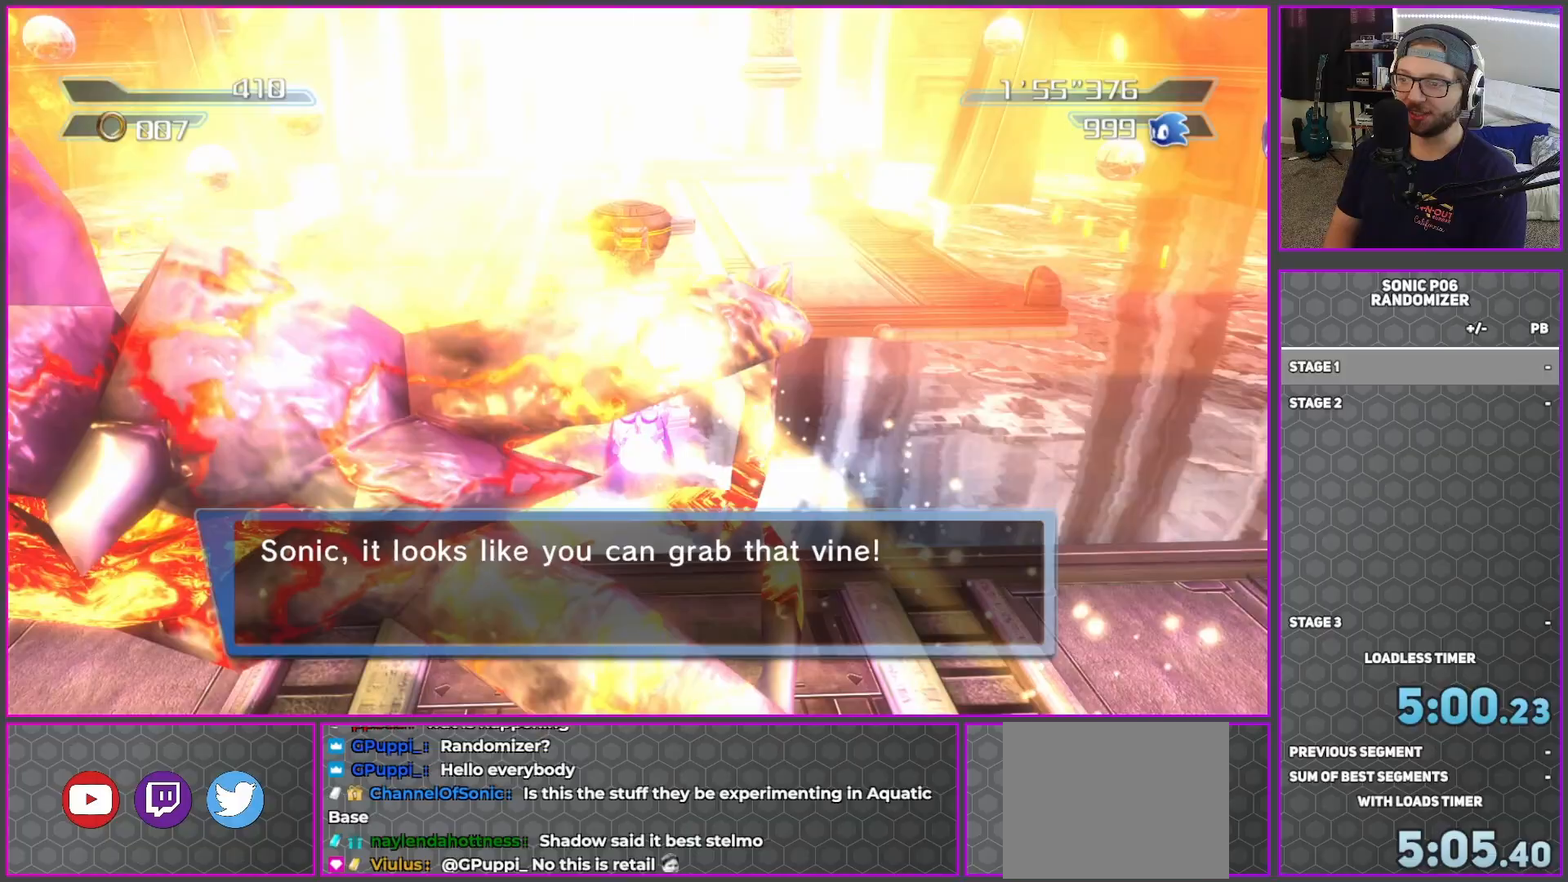
{"buttons": [], "left_stick": "down-left", "right_stick": "center", "button_events": [[383, "X", "down"], [450, "X", "up"]]}
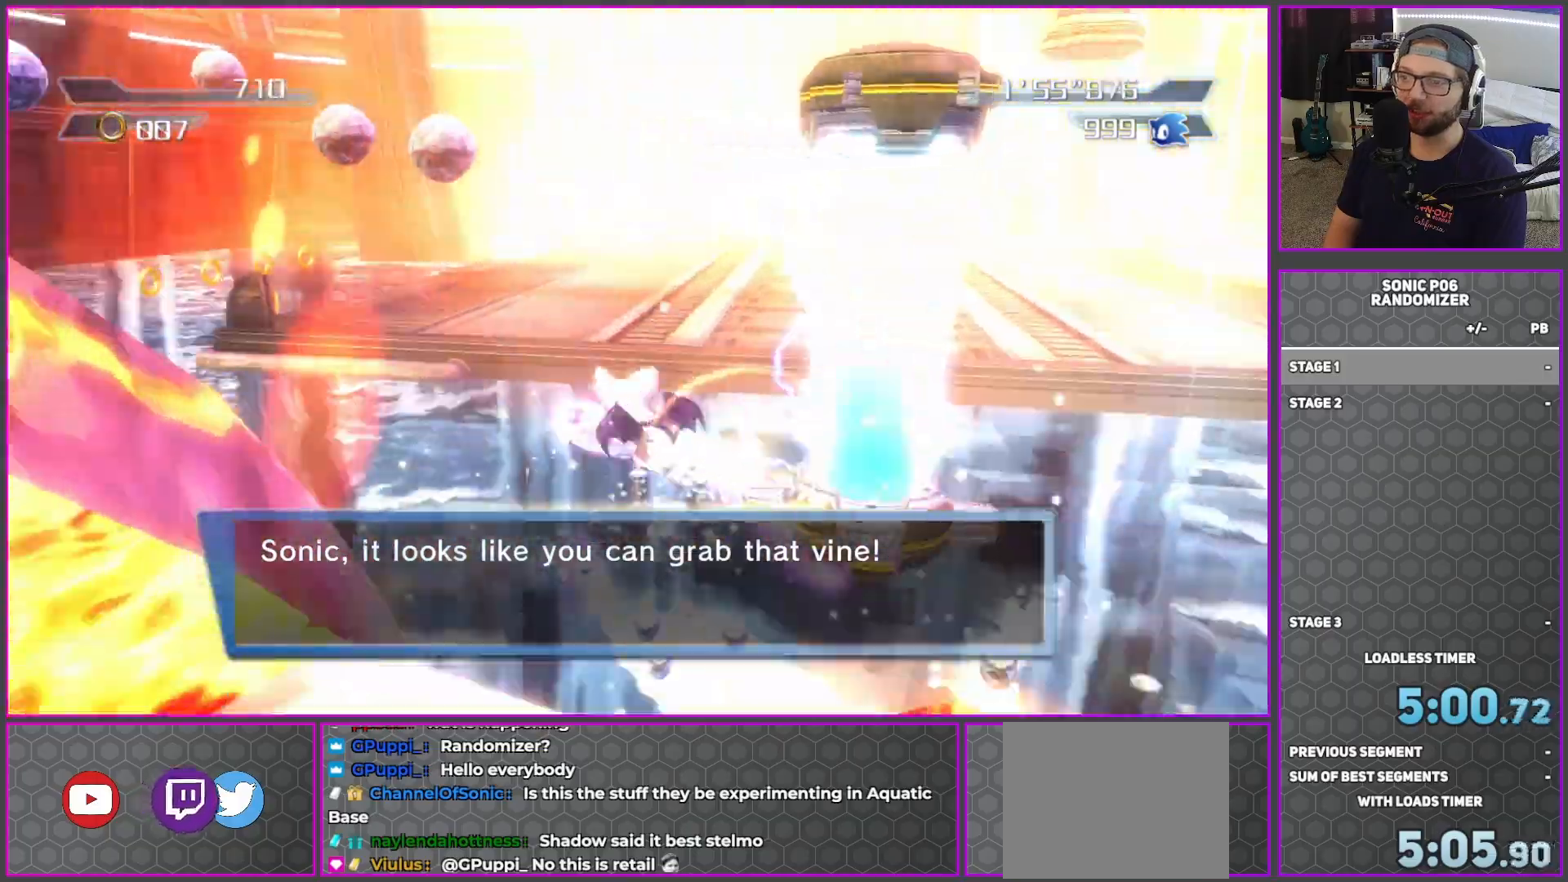
{"buttons": ["A"], "left_stick": "down-left", "right_stick": "center", "button_events": [[200, "A", "down"], [400, "A", "up"], [450, "A", "down"]]}